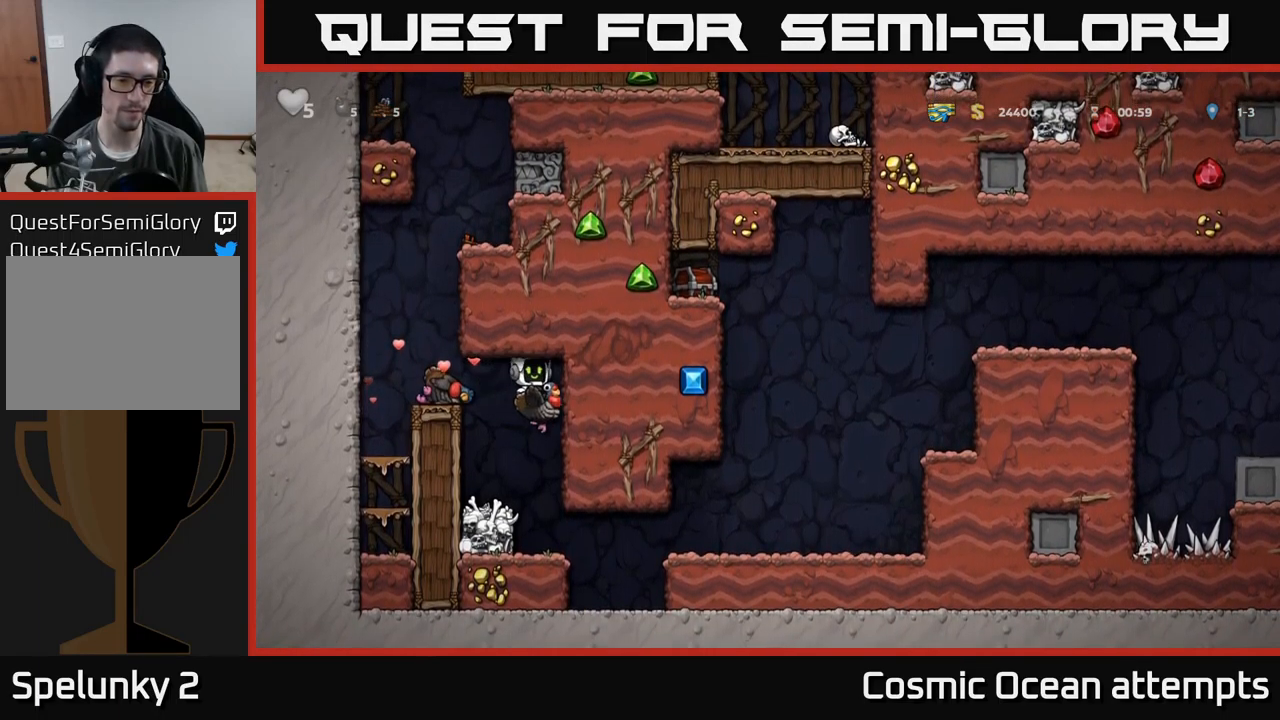
Gameplay with a controller (Xbox layout); each line is a JSON object with the inputs held at the frame after it. "events" lists button and stick changes between this image and that frame as [ms after this image, input, new state], when the widget could be followed in between. Not read: right_stick.
{"buttons": ["DPAD_RIGHT"], "left_stick": "center", "events": [[133, "DPAD_RIGHT", "down"]]}
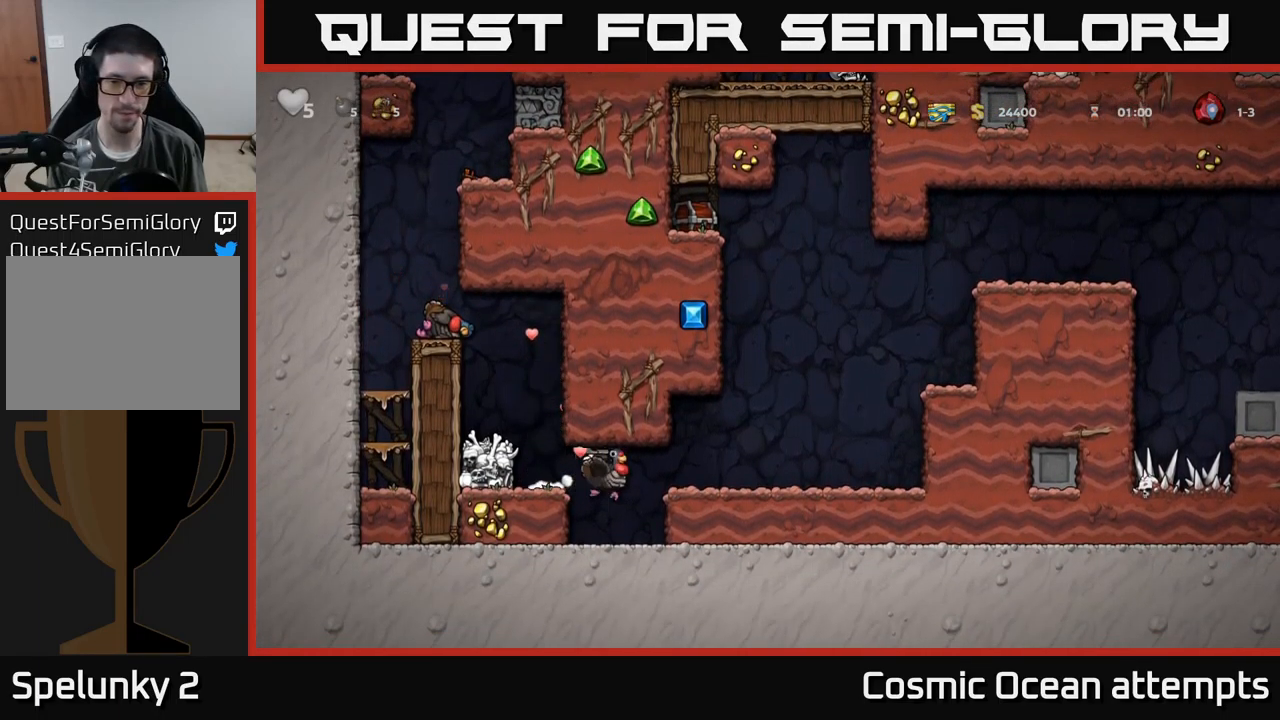
{"buttons": ["DPAD_RIGHT"], "left_stick": "center", "events": [[233, "A", "down"], [367, "A", "up"]]}
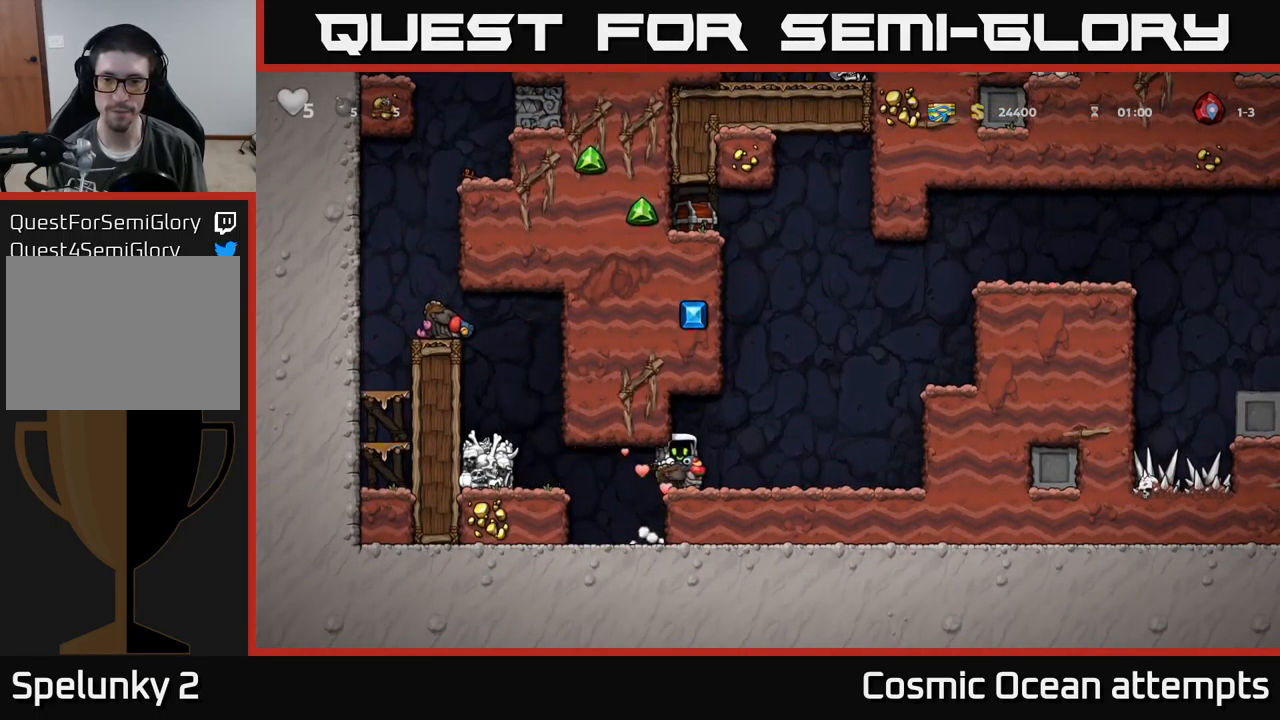
{"buttons": ["A"], "left_stick": "center", "events": [[400, "DPAD_RIGHT", "up"], [417, "A", "down"]]}
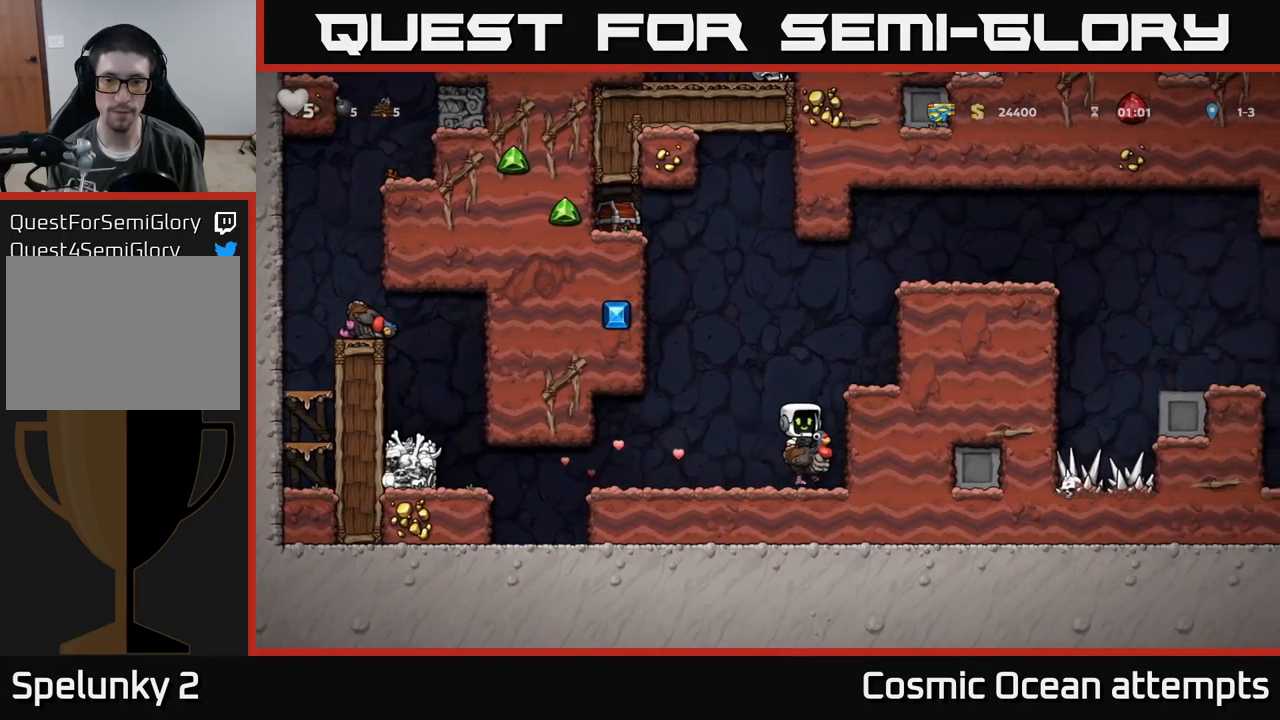
{"buttons": [], "left_stick": "center", "events": [[117, "A", "up"], [183, "A", "down"], [217, "DPAD_RIGHT", "down"], [283, "A", "up"], [383, "DPAD_RIGHT", "up"]]}
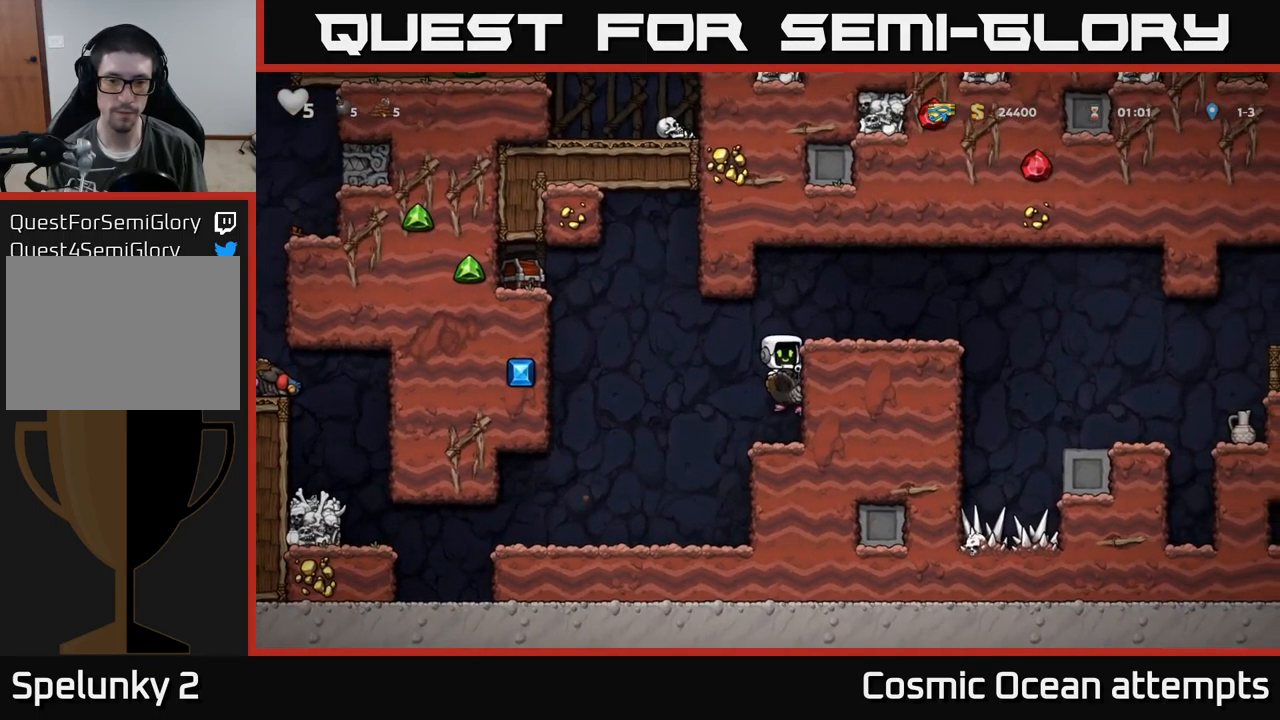
{"buttons": ["A", "DPAD_LEFT"], "left_stick": "center", "events": [[250, "DPAD_LEFT", "down"], [383, "A", "down"]]}
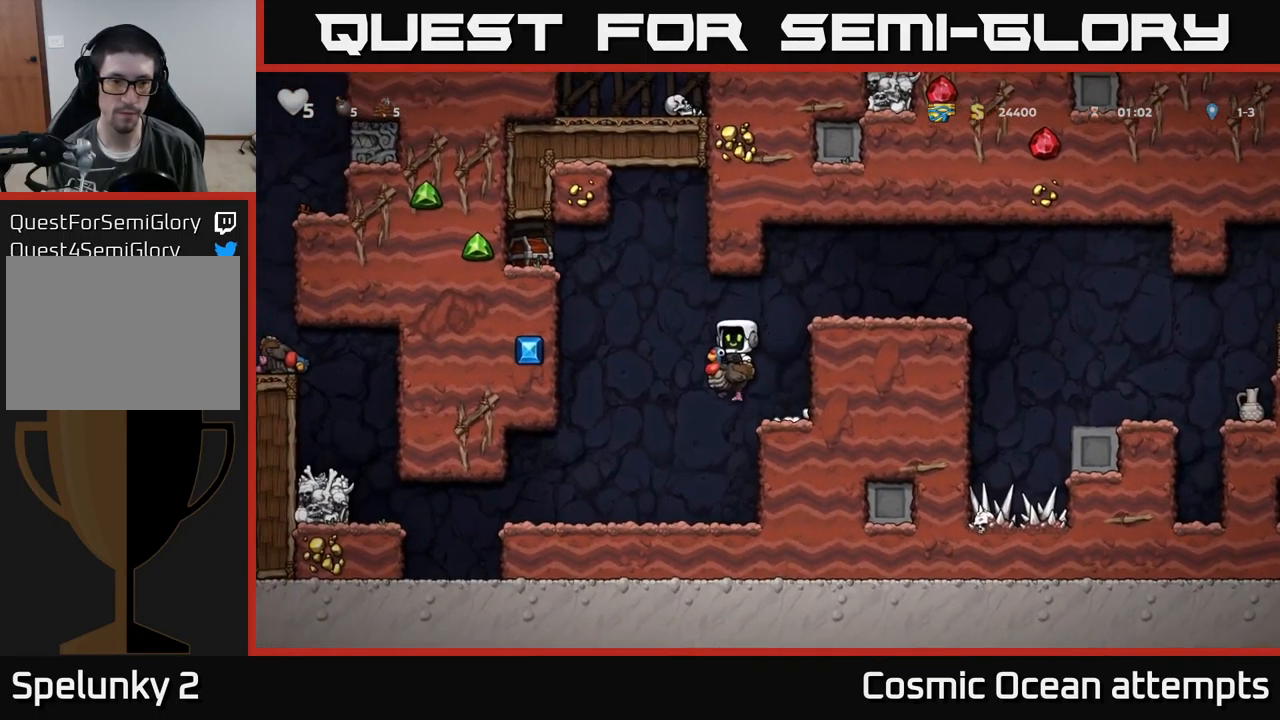
{"buttons": ["A", "X", "DPAD_LEFT"], "left_stick": "center", "events": [[167, "A", "up"], [233, "A", "down"], [400, "X", "down"]]}
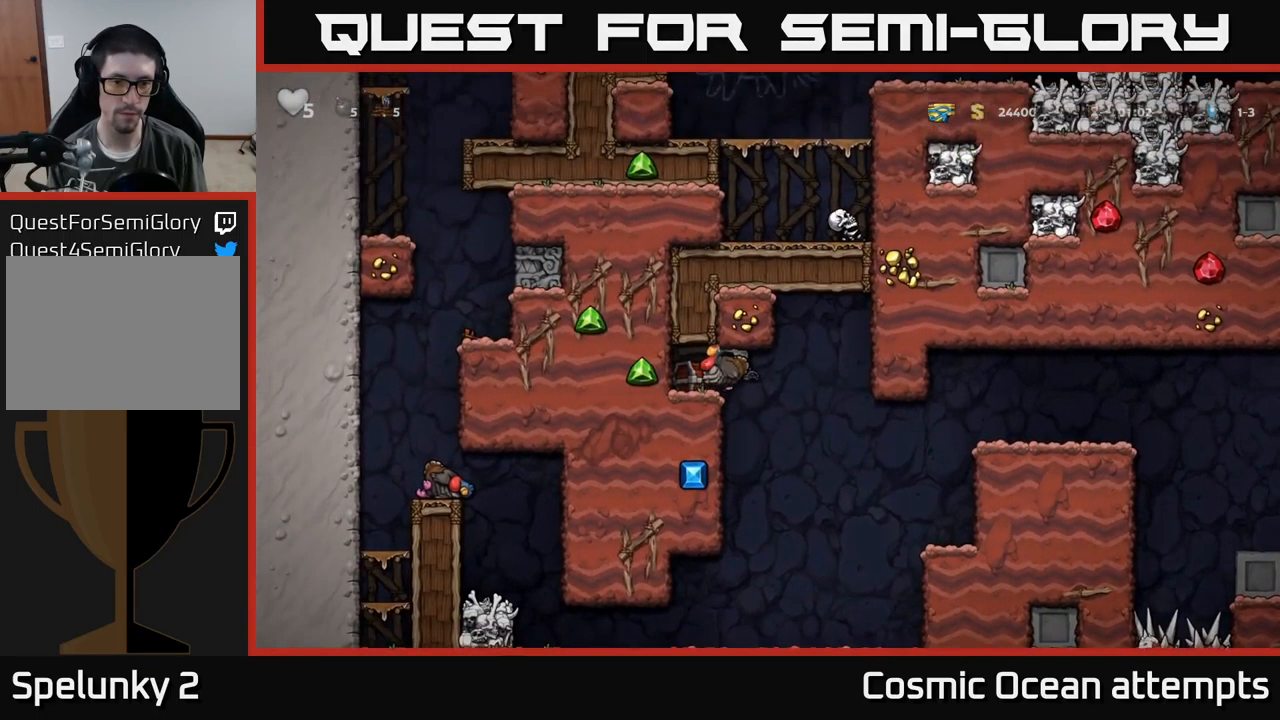
{"buttons": [], "left_stick": "center", "events": [[50, "X", "up"], [133, "A", "up"], [267, "DPAD_LEFT", "up"]]}
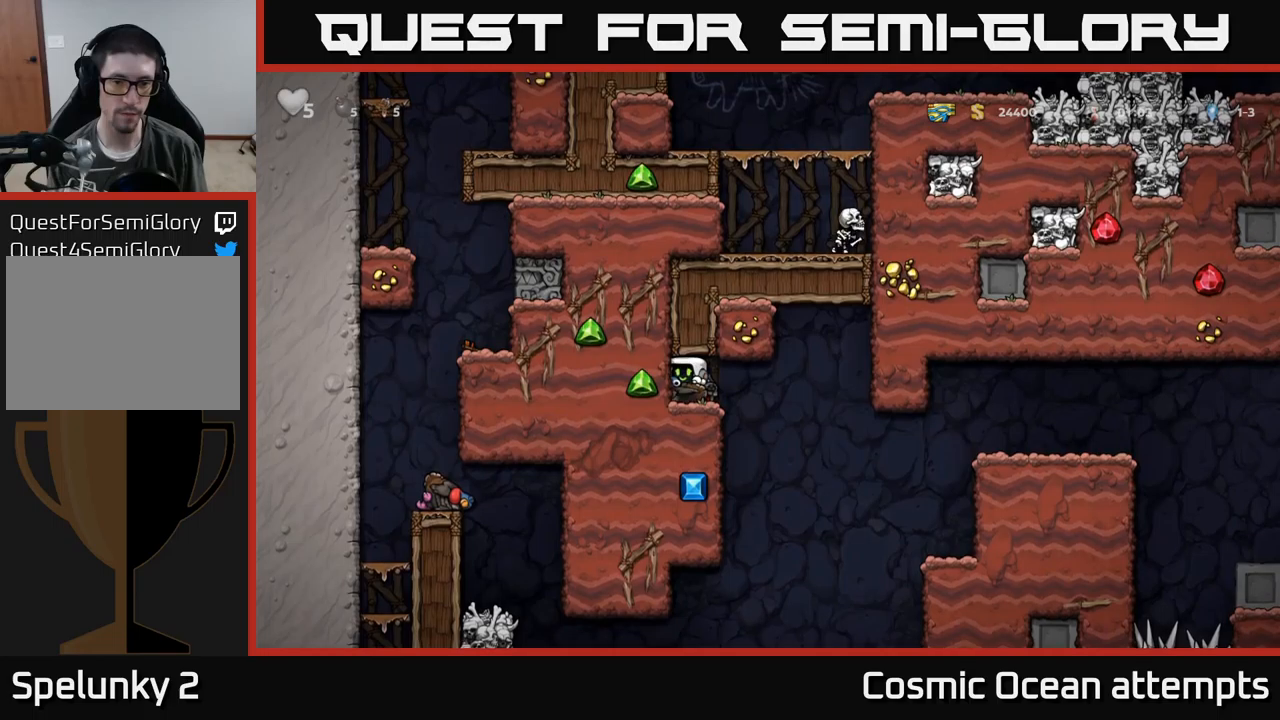
{"buttons": [], "left_stick": "center", "events": [[117, "DPAD_RIGHT", "down"], [134, "DPAD_RIGHT", "up"], [134, "X", "down"], [284, "X", "up"]]}
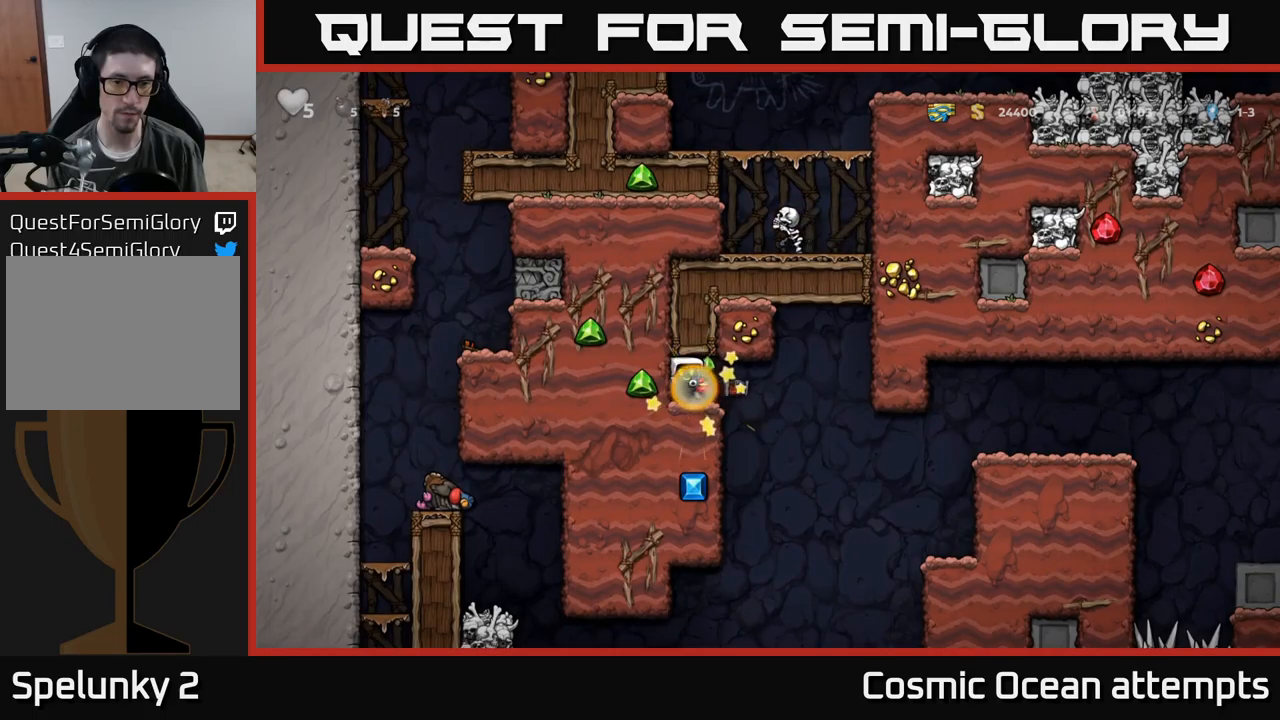
{"buttons": ["DPAD_RIGHT"], "left_stick": "center", "events": [[234, "DPAD_RIGHT", "down"]]}
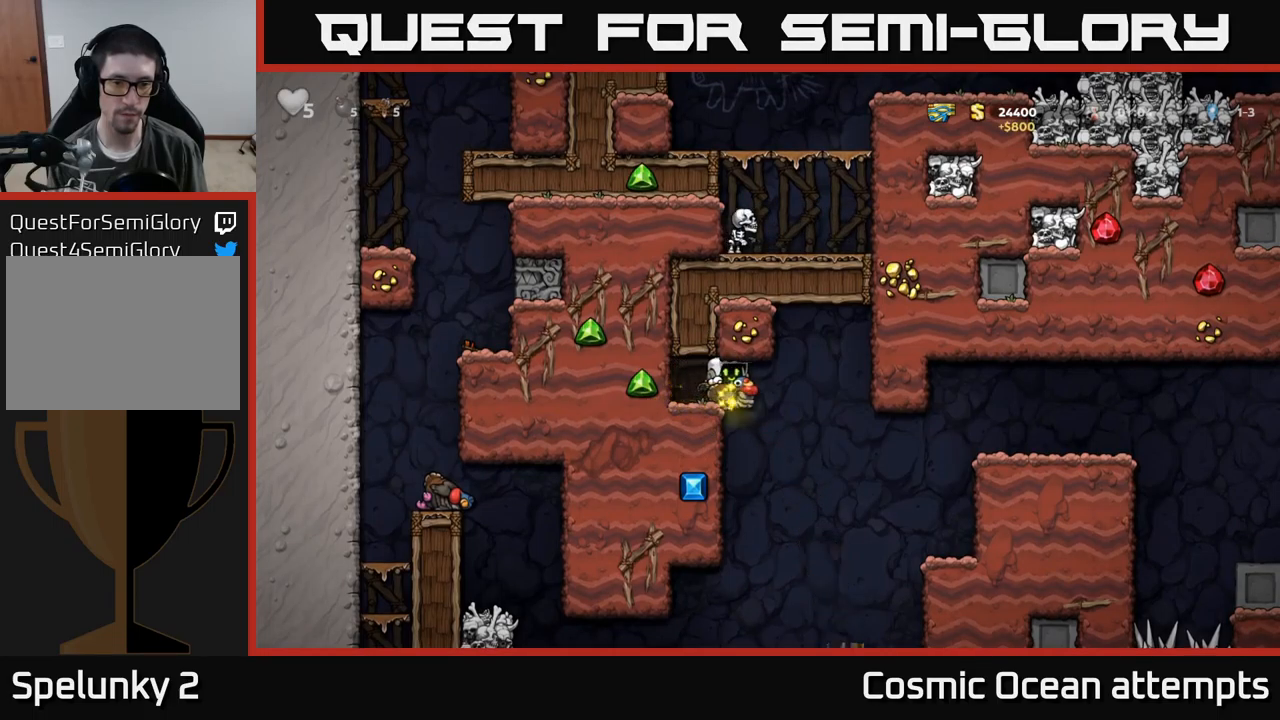
{"buttons": ["A", "DPAD_RIGHT"], "left_stick": "center", "events": [[367, "A", "down"]]}
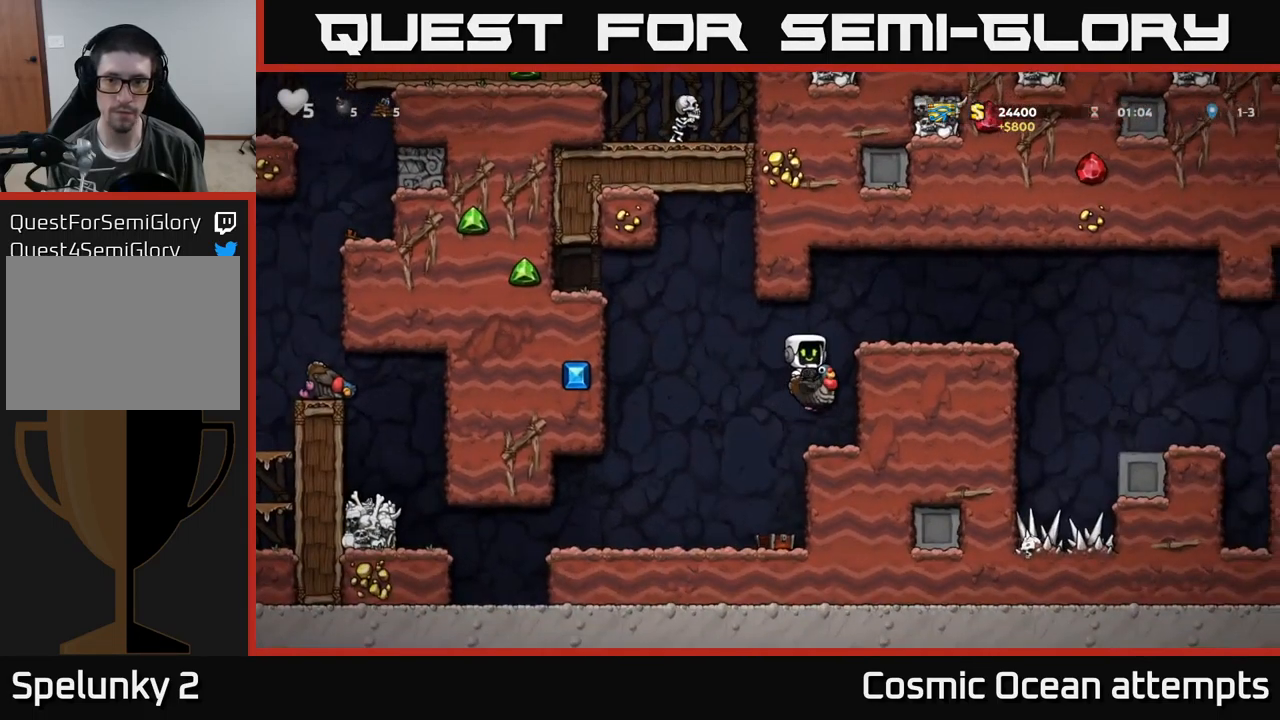
{"buttons": [], "left_stick": "center", "events": [[150, "A", "up"], [284, "DPAD_RIGHT", "up"]]}
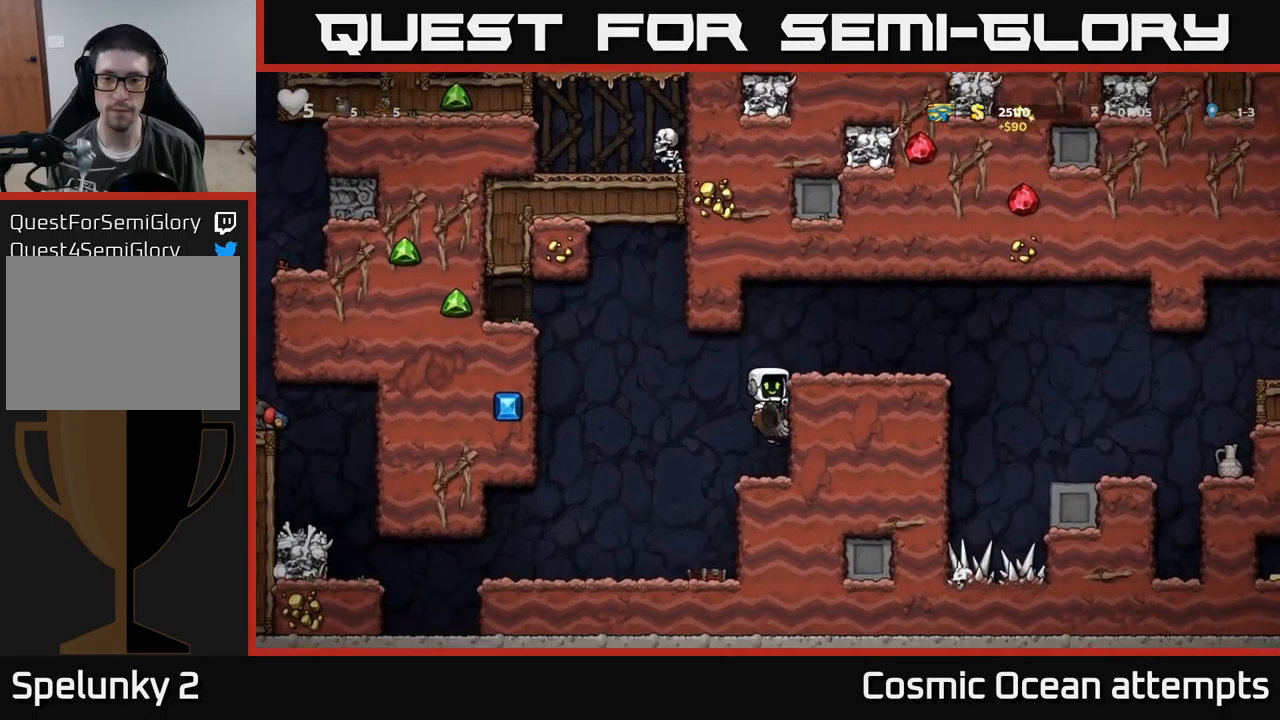
{"buttons": ["A", "DPAD_RIGHT"], "left_stick": "center", "events": [[217, "A", "down"], [317, "A", "up"], [384, "A", "down"], [384, "DPAD_RIGHT", "down"]]}
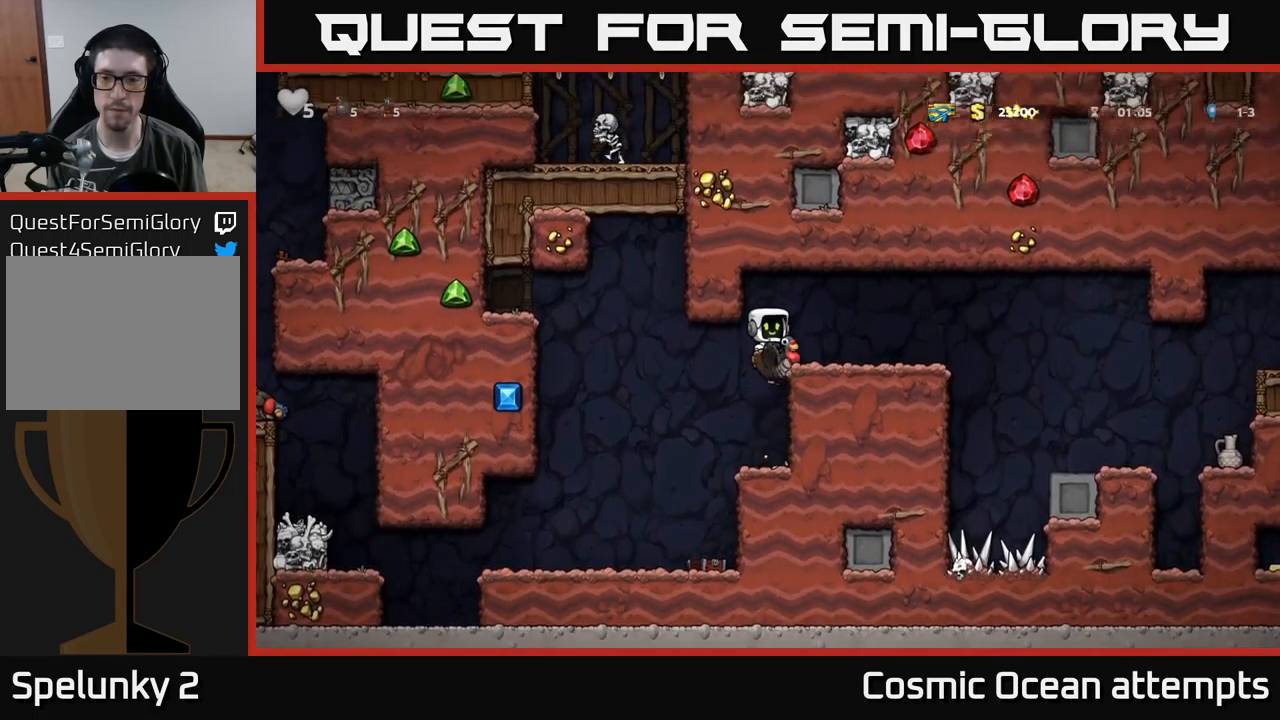
{"buttons": ["DPAD_RIGHT"], "left_stick": "center", "events": [[17, "A", "up"], [150, "DPAD_RIGHT", "up"], [267, "DPAD_RIGHT", "down"]]}
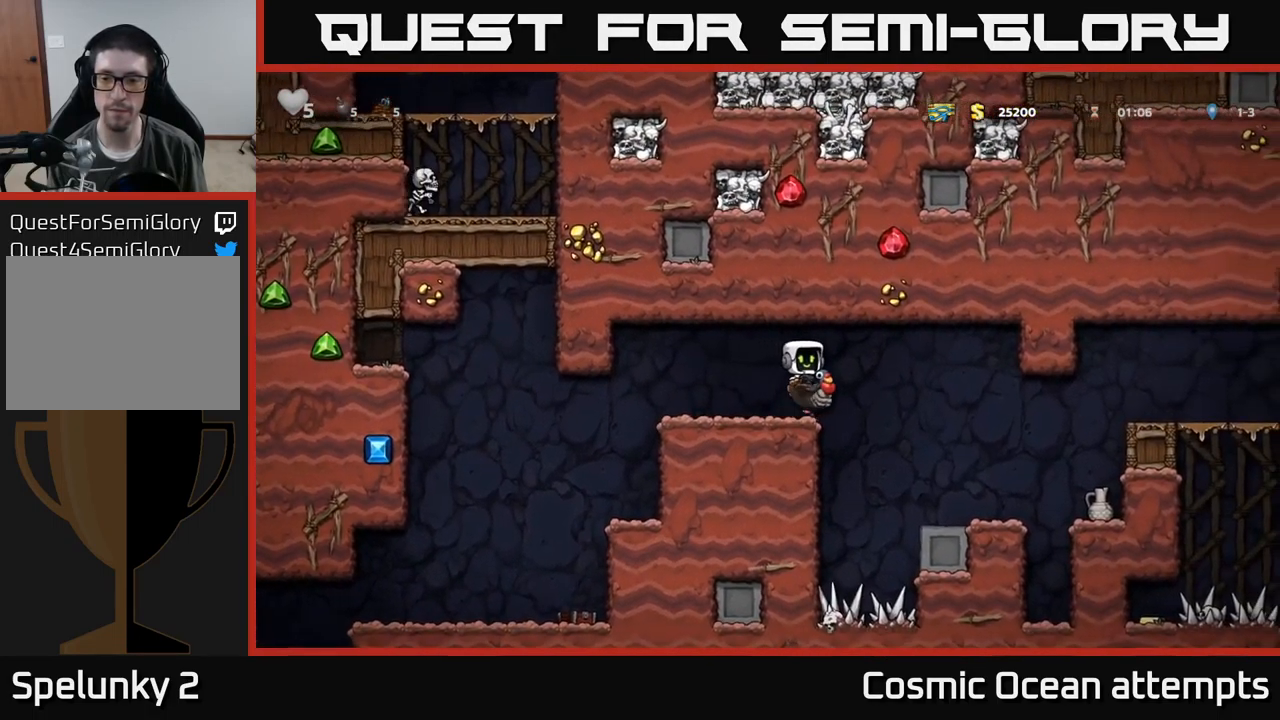
{"buttons": ["DPAD_RIGHT"], "left_stick": "center", "events": [[234, "DPAD_RIGHT", "up"], [450, "DPAD_RIGHT", "down"]]}
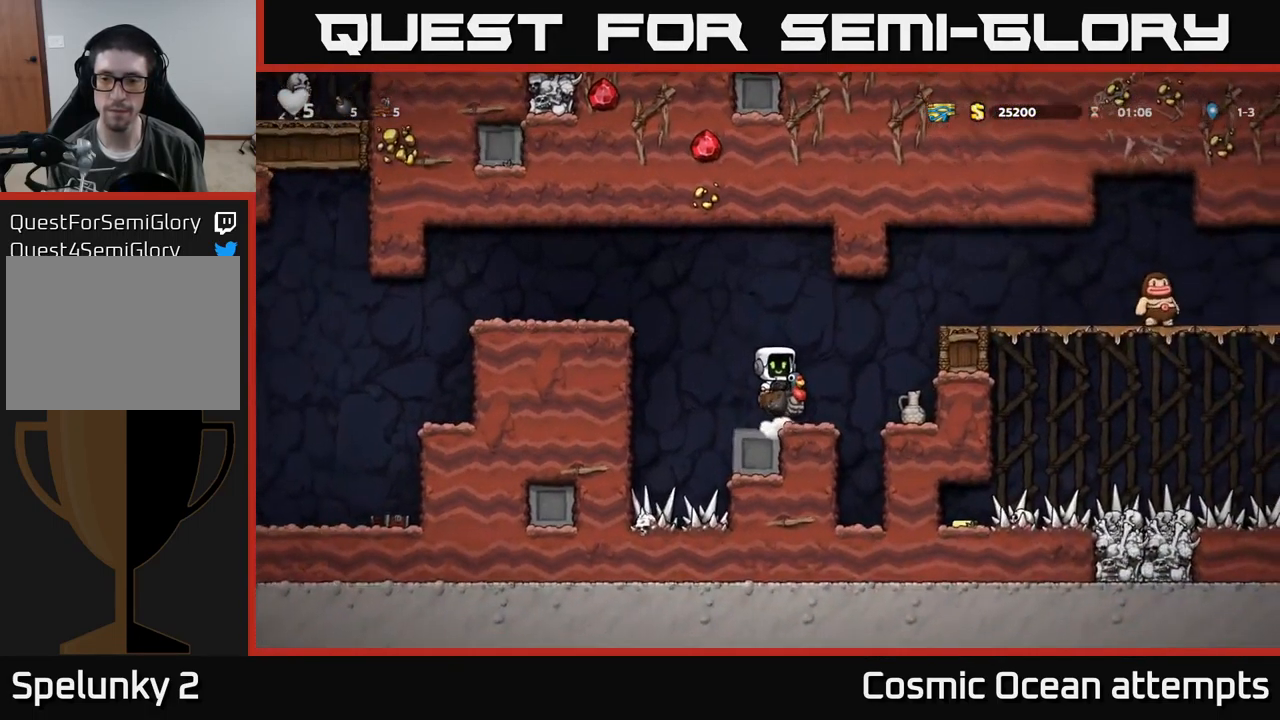
{"buttons": ["DPAD_RIGHT"], "left_stick": "center", "events": [[67, "A", "down"], [184, "A", "up"], [234, "A", "down"], [384, "A", "up"]]}
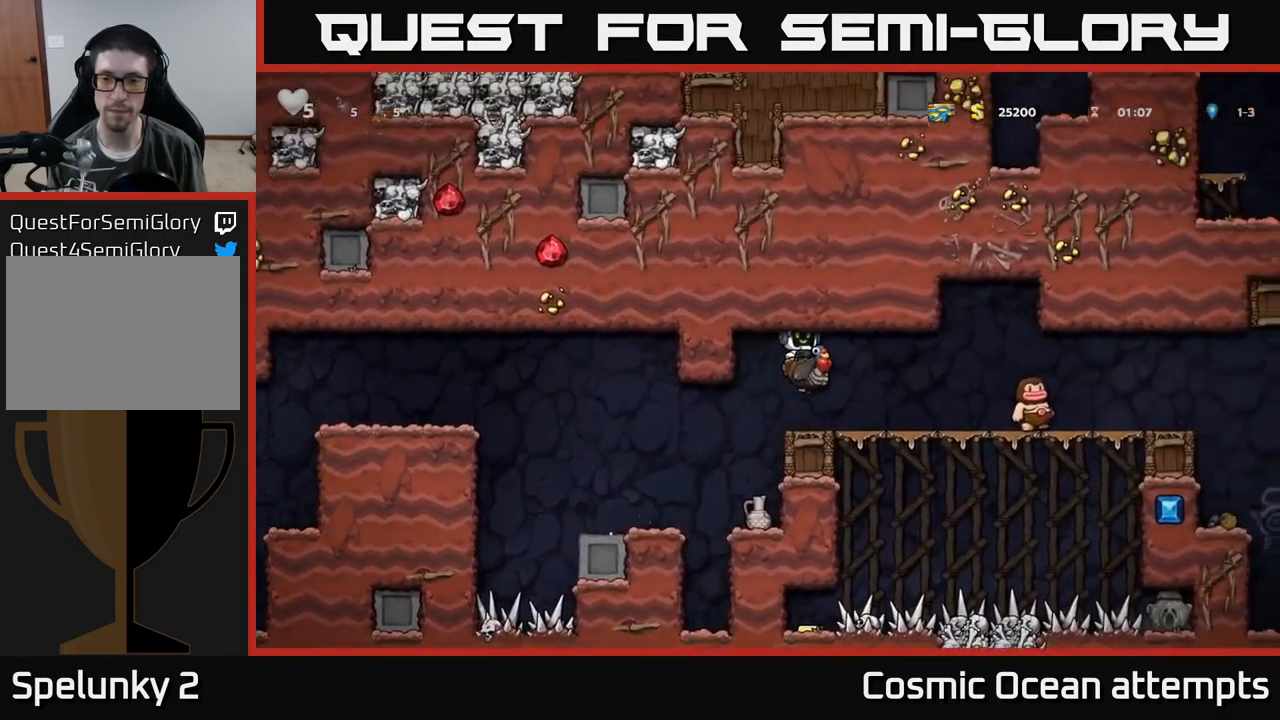
{"buttons": [], "left_stick": "center", "events": [[317, "A", "down"], [384, "A", "up"], [400, "DPAD_RIGHT", "up"]]}
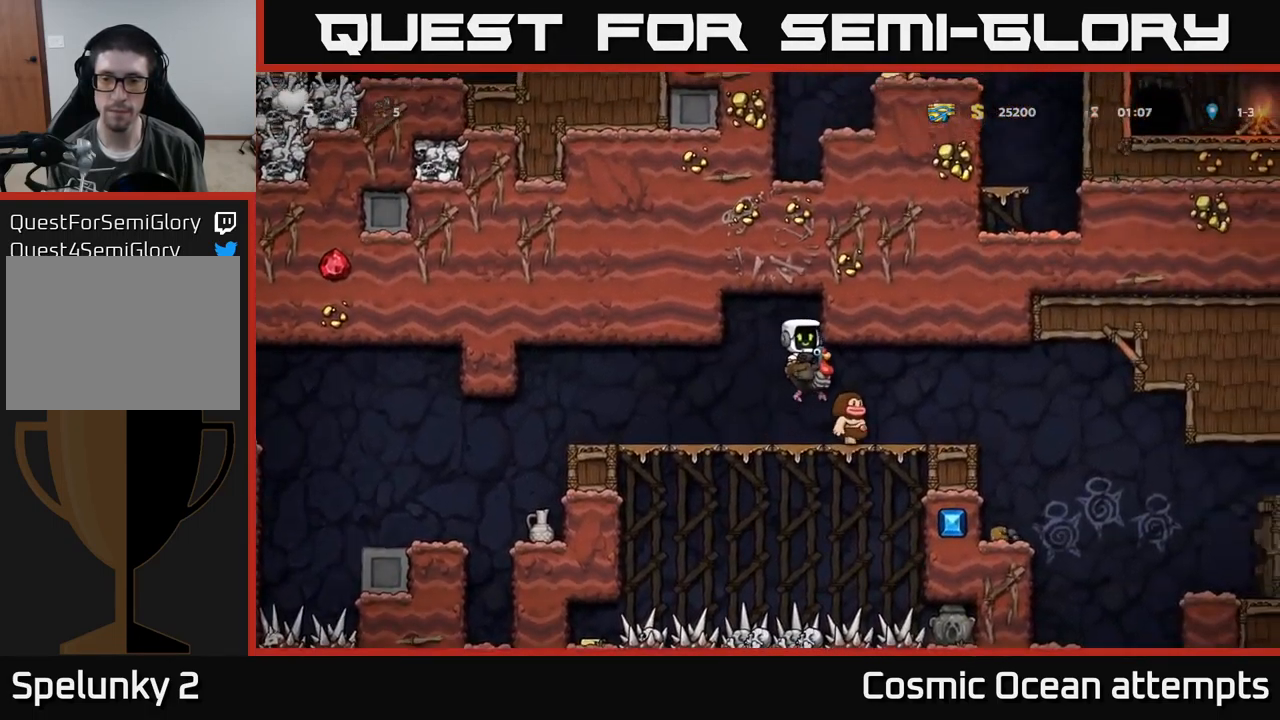
{"buttons": [], "left_stick": "center", "events": [[17, "DPAD_RIGHT", "down"], [134, "DPAD_RIGHT", "up"]]}
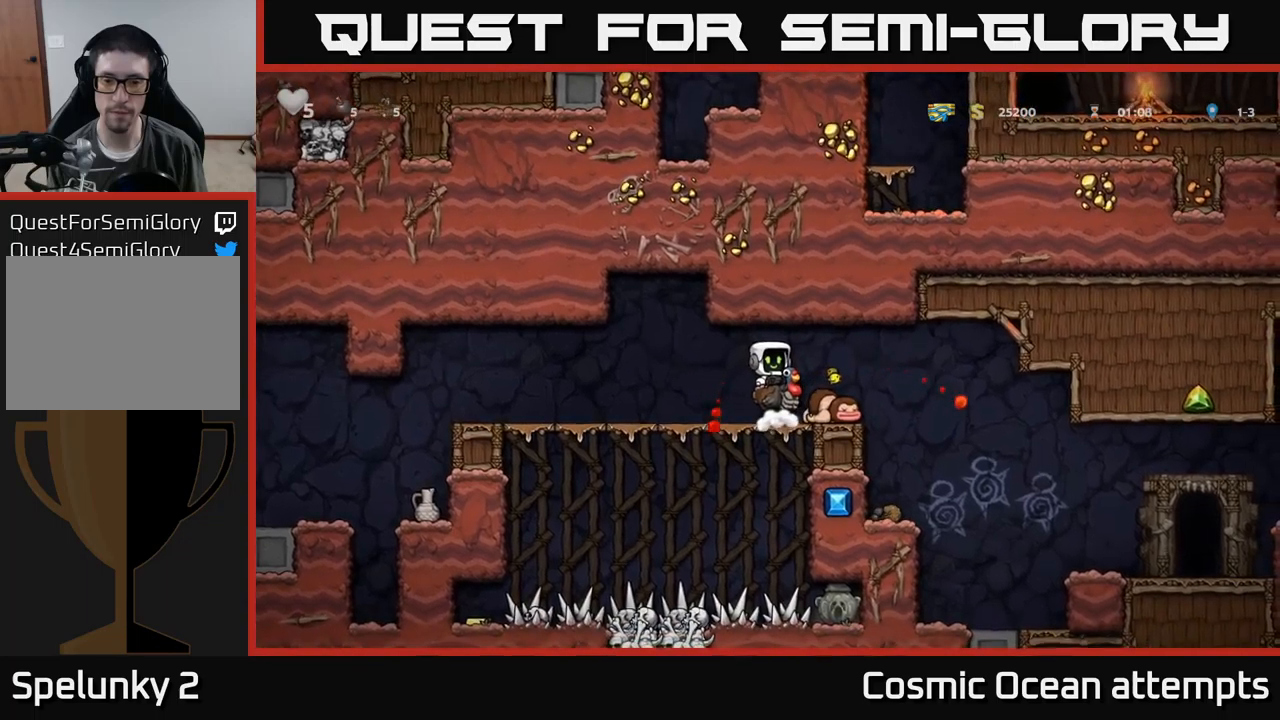
{"buttons": ["DPAD_RIGHT"], "left_stick": "center", "events": [[133, "DPAD_RIGHT", "down"]]}
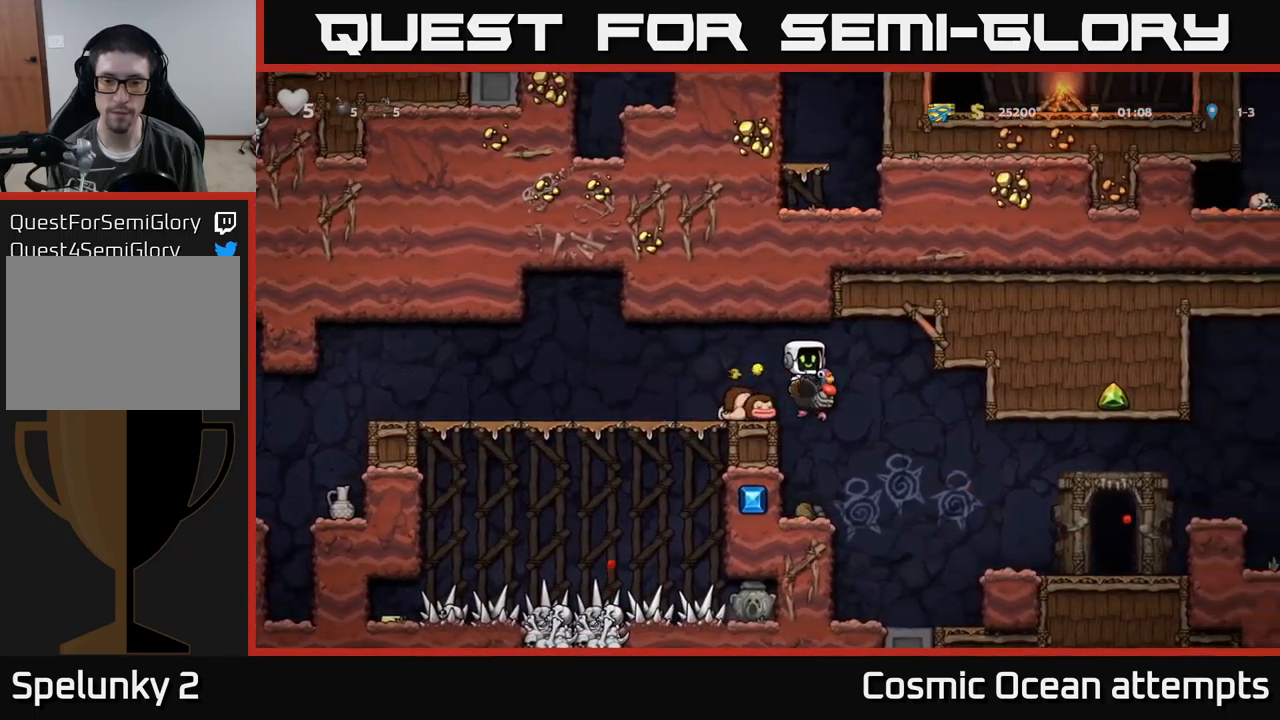
{"buttons": [], "left_stick": "center", "events": [[83, "DPAD_RIGHT", "up"]]}
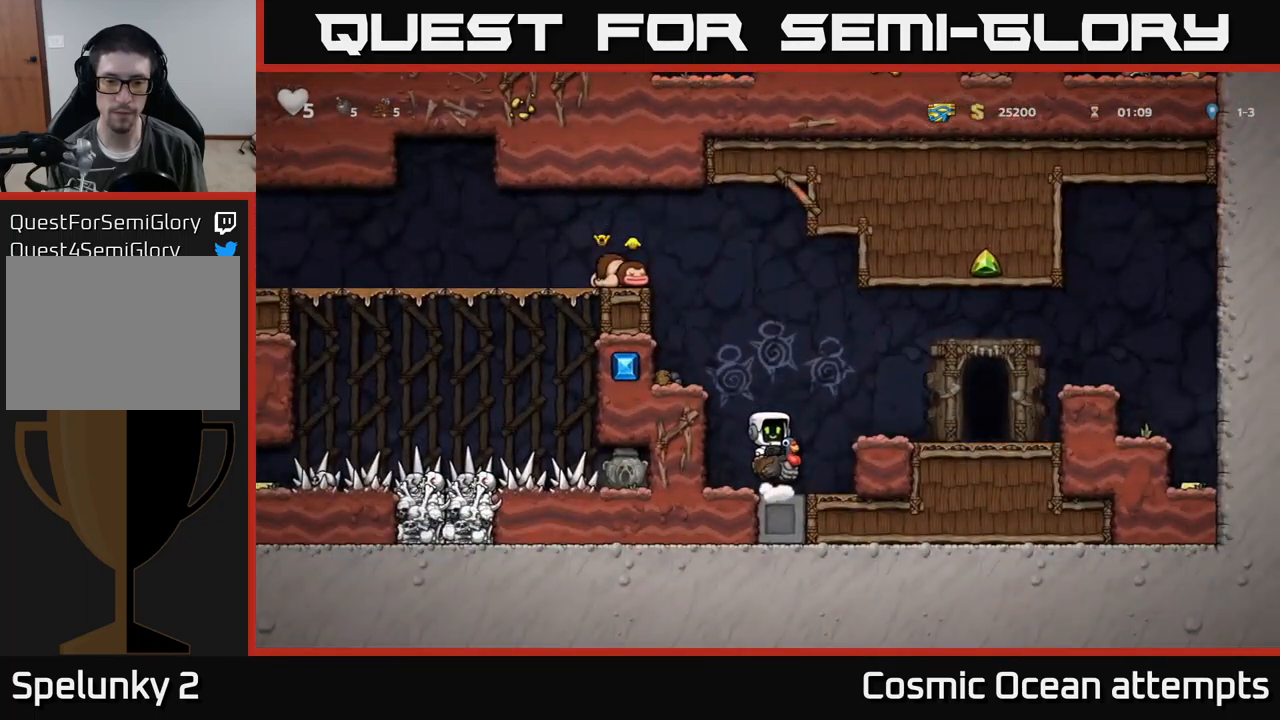
{"buttons": [], "left_stick": "center", "events": [[233, "DPAD_RIGHT", "down"], [333, "DPAD_RIGHT", "up"], [383, "DPAD_LEFT", "down"], [500, "DPAD_LEFT", "up"]]}
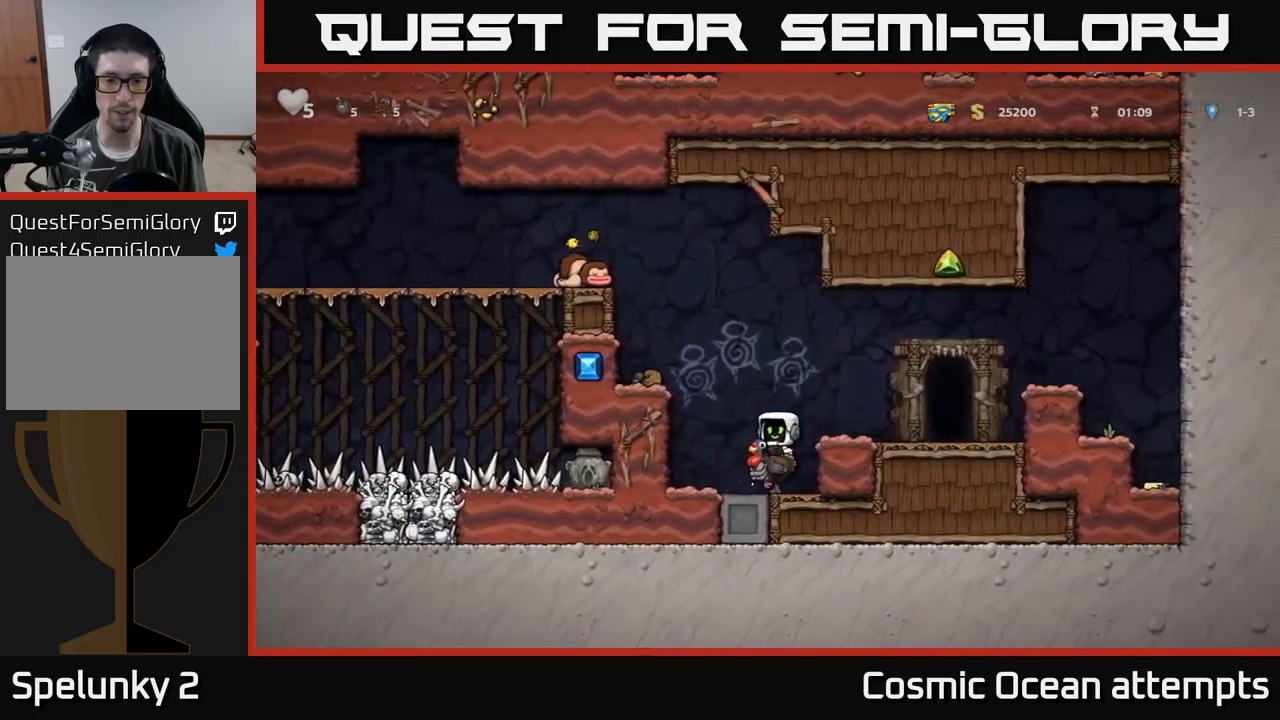
{"buttons": ["DPAD_DOWN"], "left_stick": "center", "events": [[66, "DPAD_DOWN", "down"], [250, "DPAD_DOWN", "up"], [300, "DPAD_RIGHT", "down"], [383, "DPAD_DOWN", "down"], [400, "DPAD_RIGHT", "up"]]}
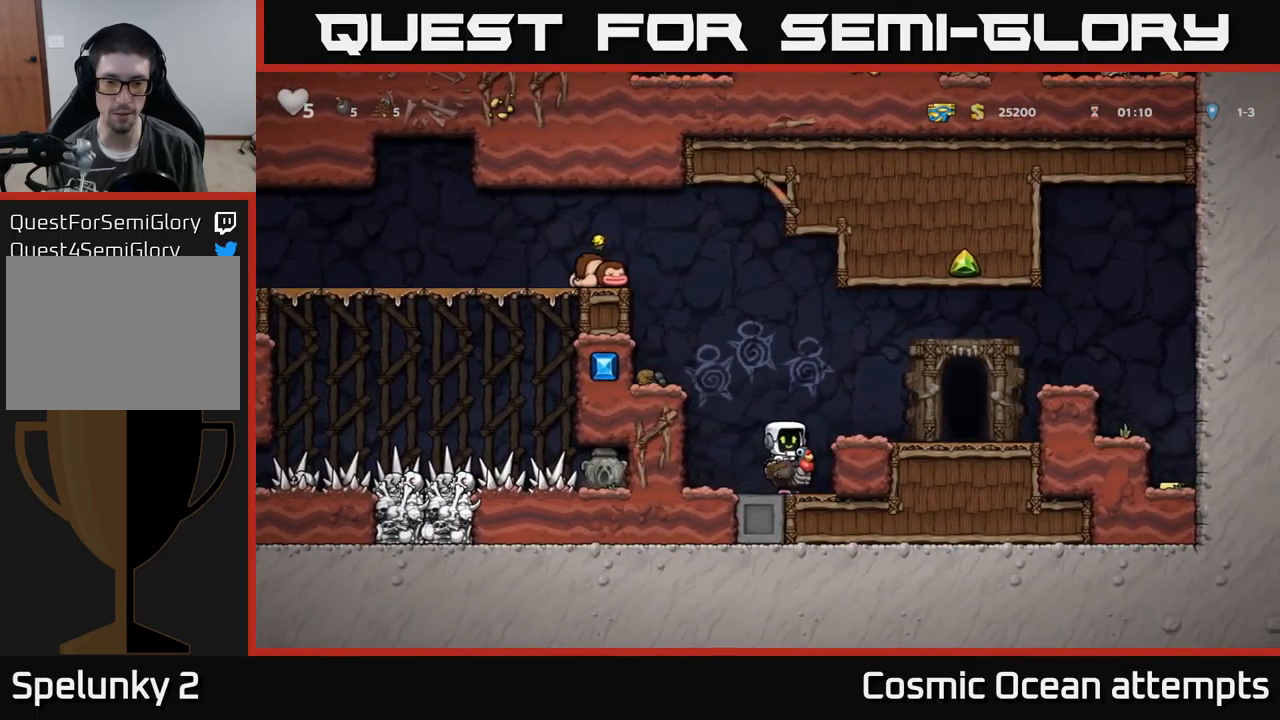
{"buttons": ["DPAD_DOWN"], "left_stick": "center", "events": [[50, "DPAD_DOWN", "up"], [66, "DPAD_LEFT", "down"], [133, "DPAD_DOWN", "down"], [133, "DPAD_LEFT", "up"], [300, "DPAD_DOWN", "up"], [316, "DPAD_LEFT", "down"], [383, "DPAD_DOWN", "down"], [400, "DPAD_LEFT", "up"]]}
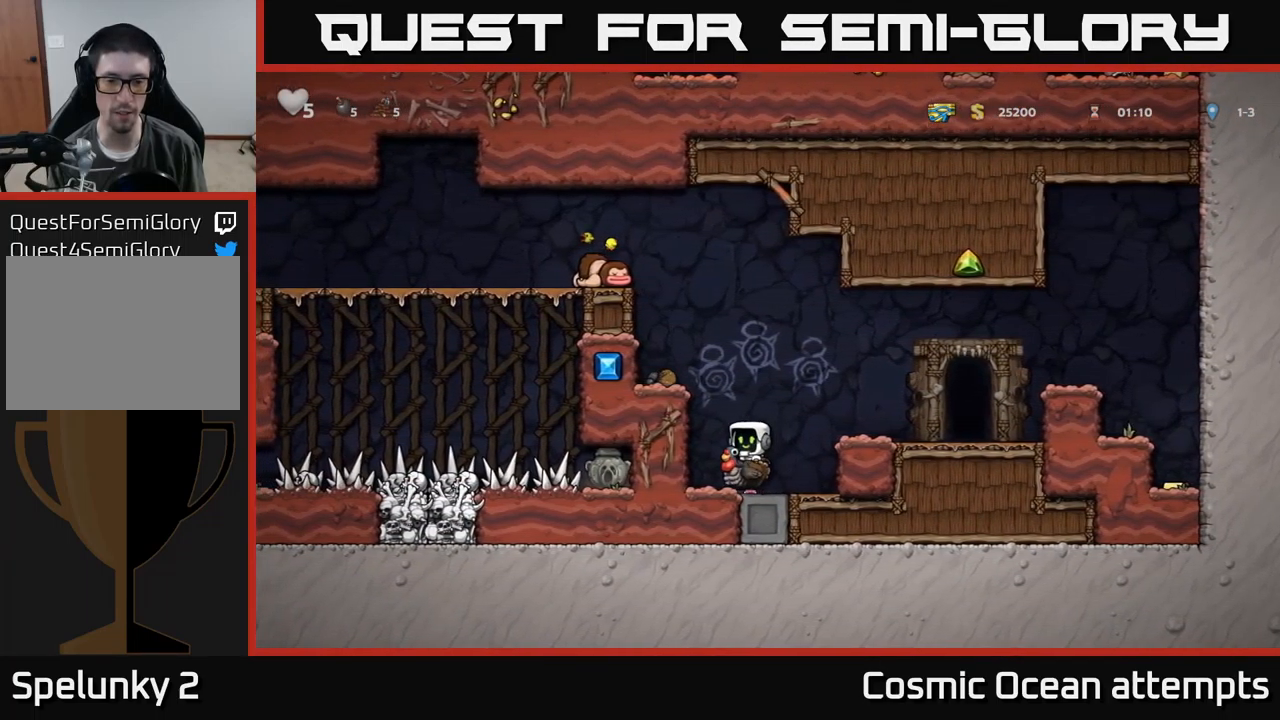
{"buttons": ["A", "DPAD_LEFT"], "left_stick": "center", "events": [[133, "A", "down"], [266, "A", "up"], [333, "DPAD_DOWN", "up"], [416, "A", "down"], [483, "DPAD_LEFT", "down"]]}
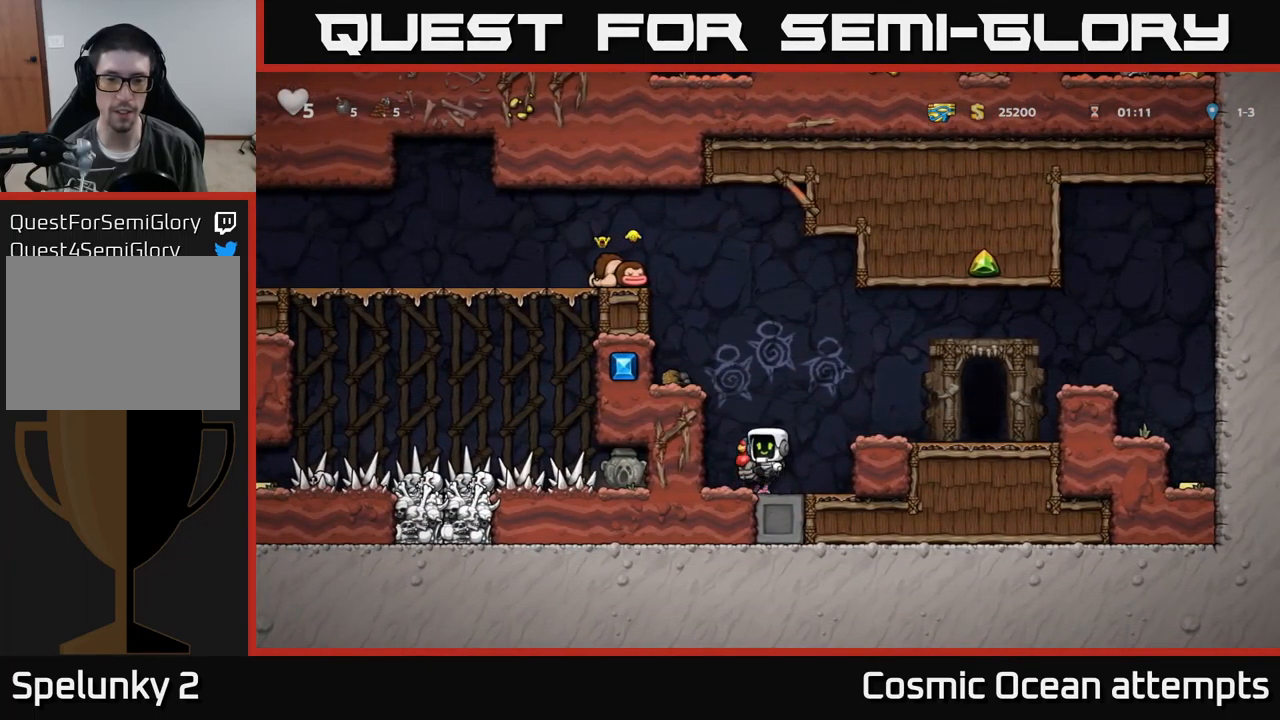
{"buttons": [], "left_stick": "center", "events": [[66, "A", "up"], [233, "A", "down"], [350, "A", "up"], [466, "DPAD_LEFT", "up"]]}
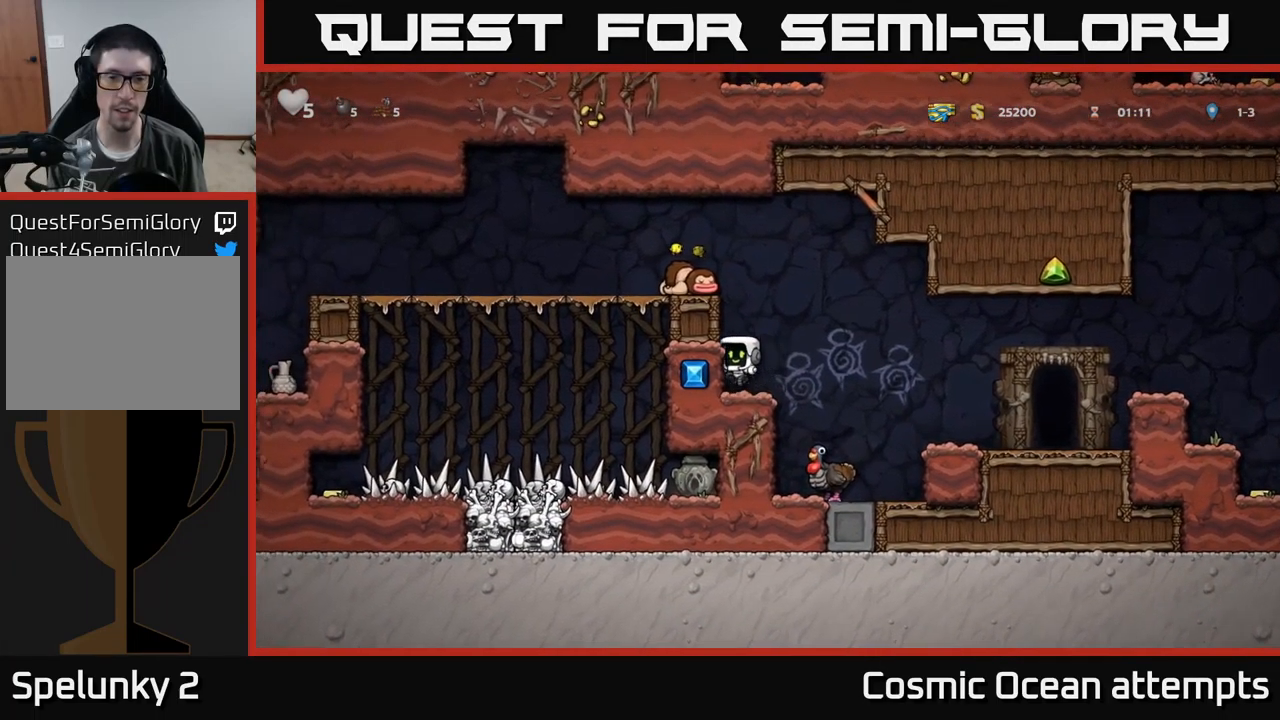
{"buttons": ["A", "DPAD_LEFT"], "left_stick": "center", "events": [[150, "A", "down"], [233, "DPAD_LEFT", "down"], [316, "A", "up"], [500, "A", "down"]]}
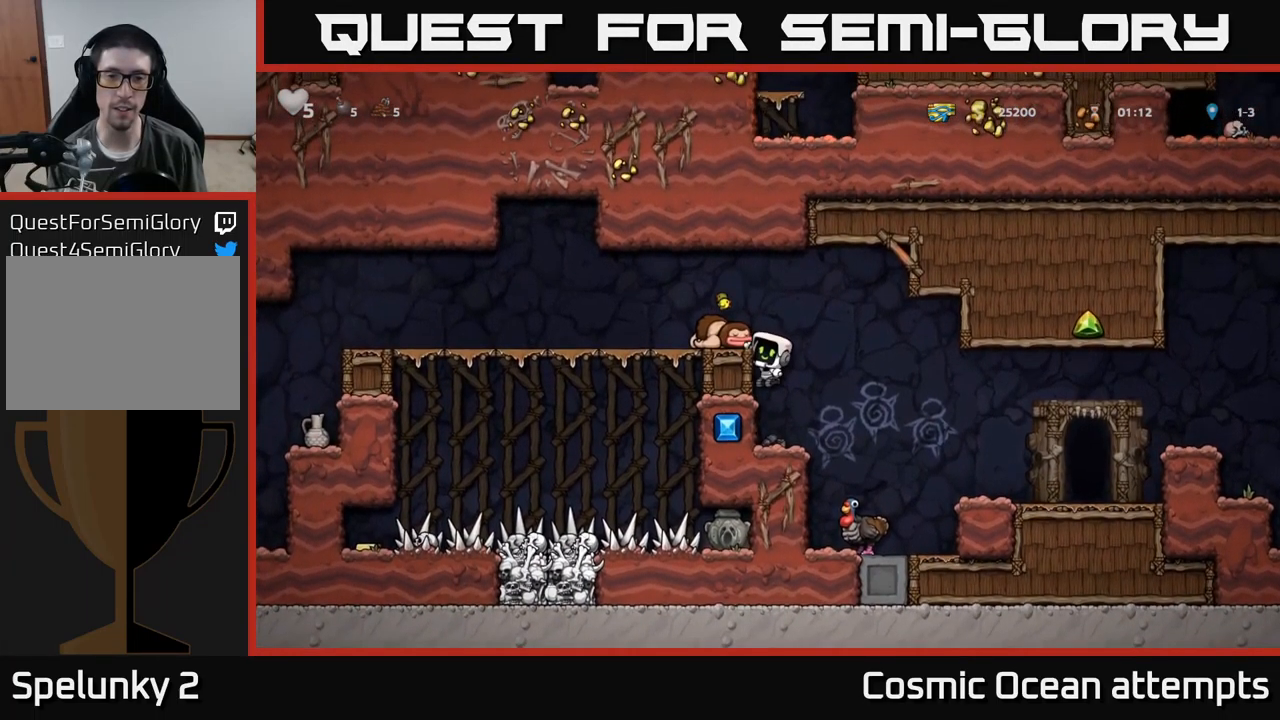
{"buttons": ["X", "DPAD_DOWN"], "left_stick": "center", "events": [[133, "A", "up"], [183, "DPAD_LEFT", "up"], [350, "DPAD_DOWN", "down"], [450, "X", "down"]]}
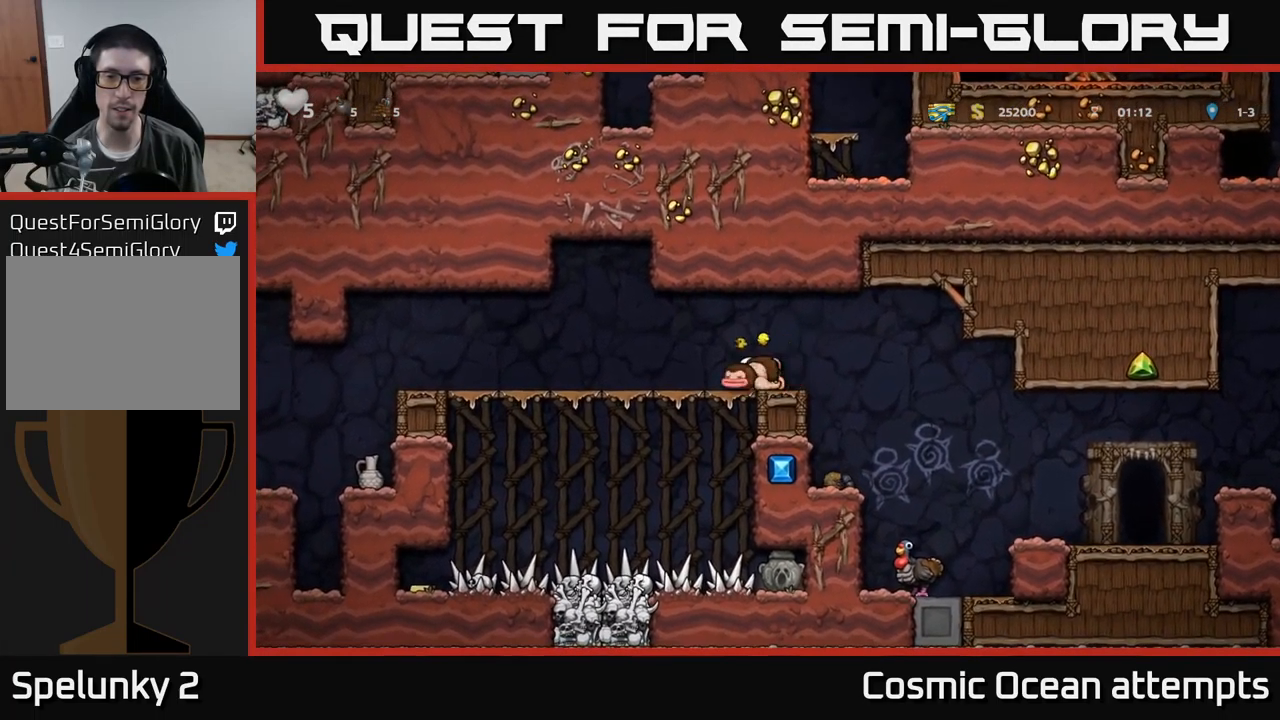
{"buttons": [], "left_stick": "center", "events": [[16, "DPAD_DOWN", "up"], [50, "DPAD_RIGHT", "down"], [50, "X", "up"], [133, "DPAD_RIGHT", "up"], [133, "X", "down"], [200, "X", "up"]]}
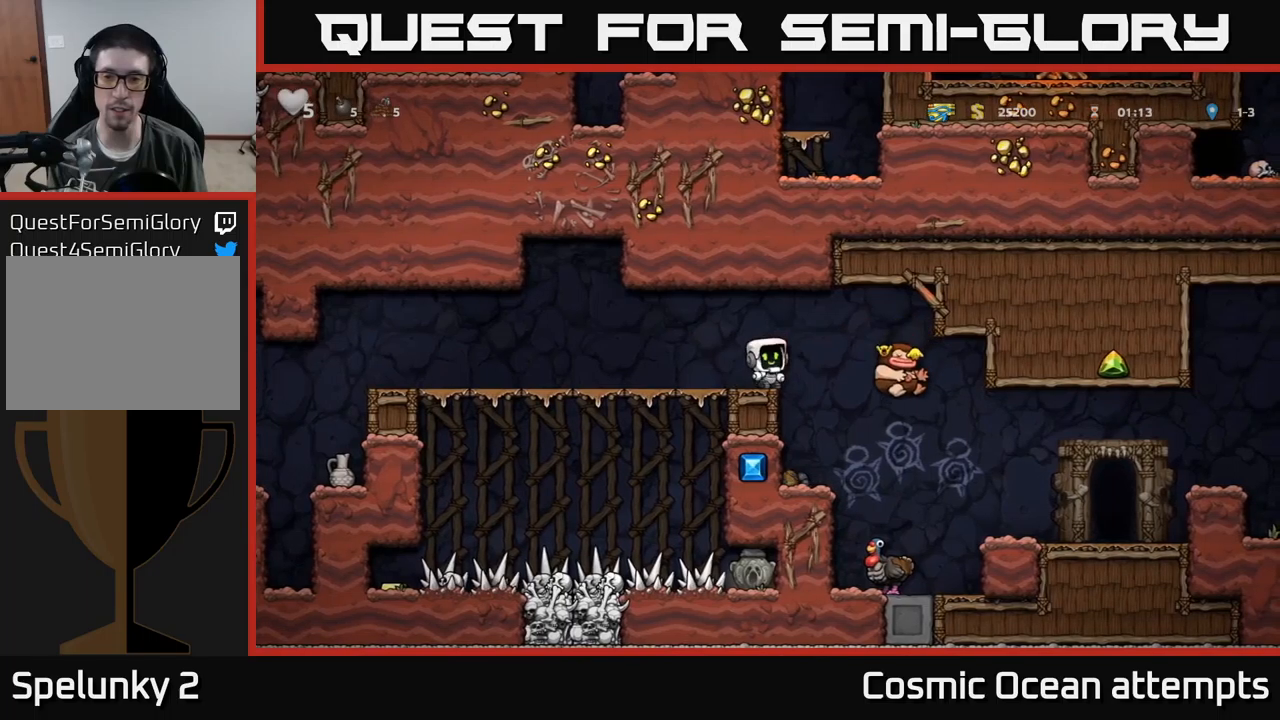
{"buttons": ["A", "DPAD_RIGHT"], "left_stick": "center", "events": [[450, "DPAD_RIGHT", "down"], [483, "A", "down"]]}
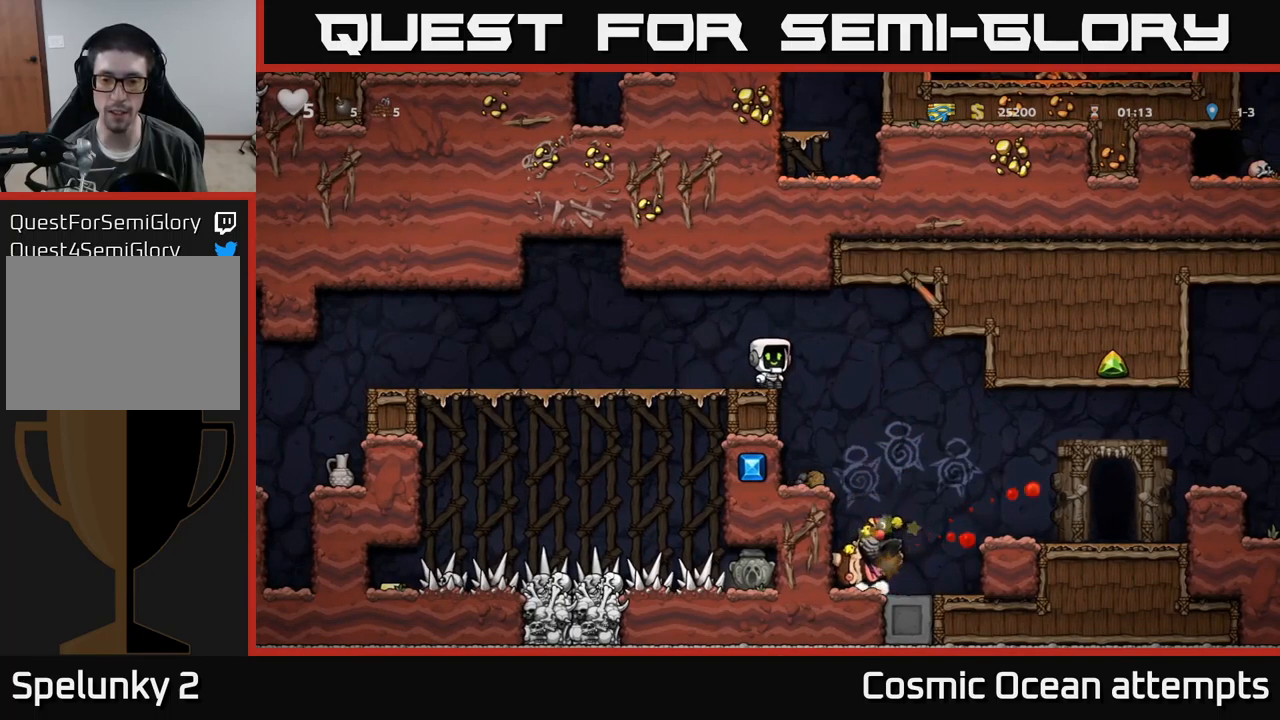
{"buttons": [], "left_stick": "center", "events": [[67, "A", "up"], [217, "DPAD_RIGHT", "up"]]}